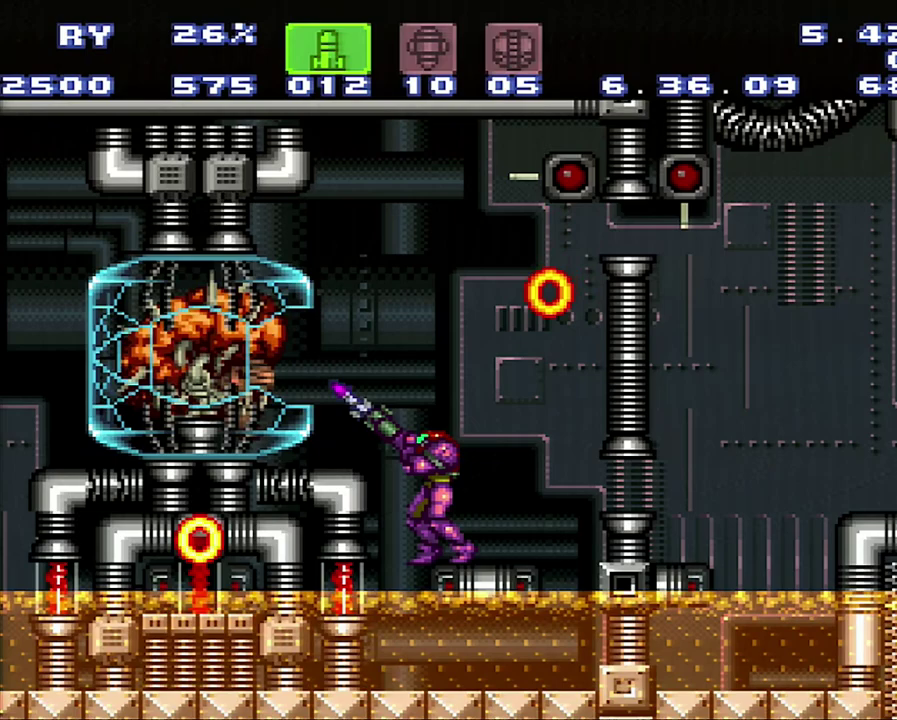
Gameplay with a controller (Nintendo layout); each line is a JSON object with the inputs held at the frame after it. "events" lists button and stick changes between this image and that frame as [ms after this image, input, new state], when the widget could be followed in between. Not read: L3 R3.
{"buttons": ["Y", "R1"], "events": [[217, "Y", "up"], [483, "Y", "down"]]}
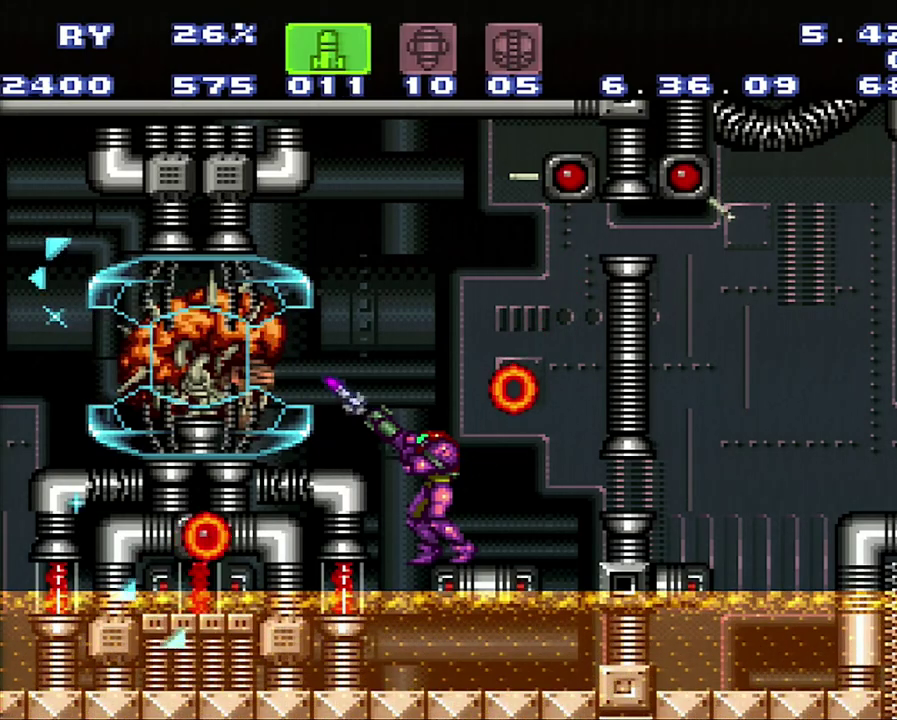
{"buttons": ["B"], "events": [[67, "R1", "up"], [67, "Y", "up"], [250, "B", "down"]]}
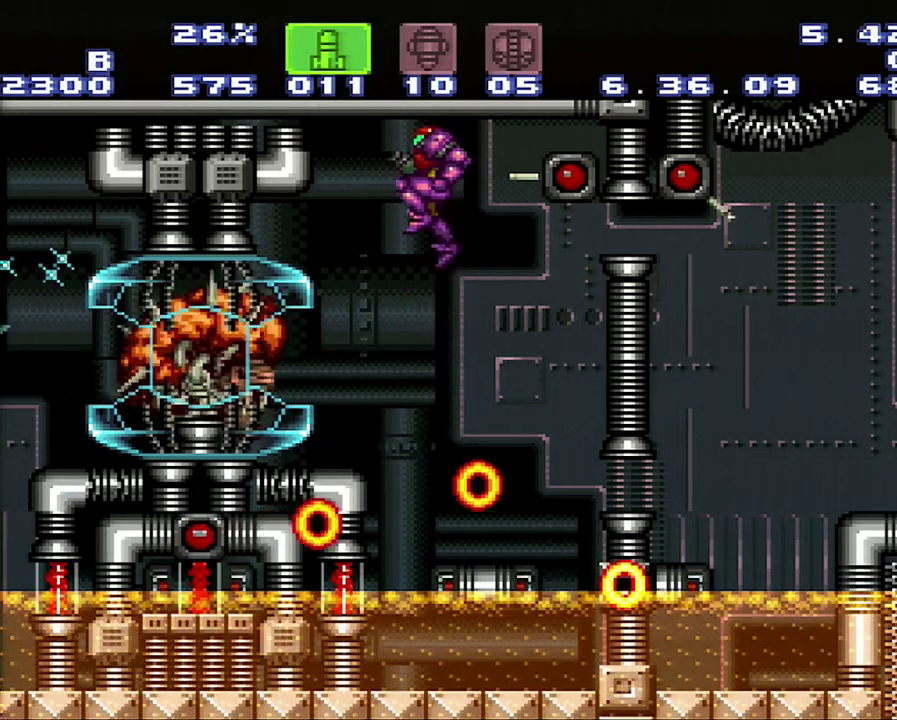
{"buttons": [], "events": [[67, "B", "up"]]}
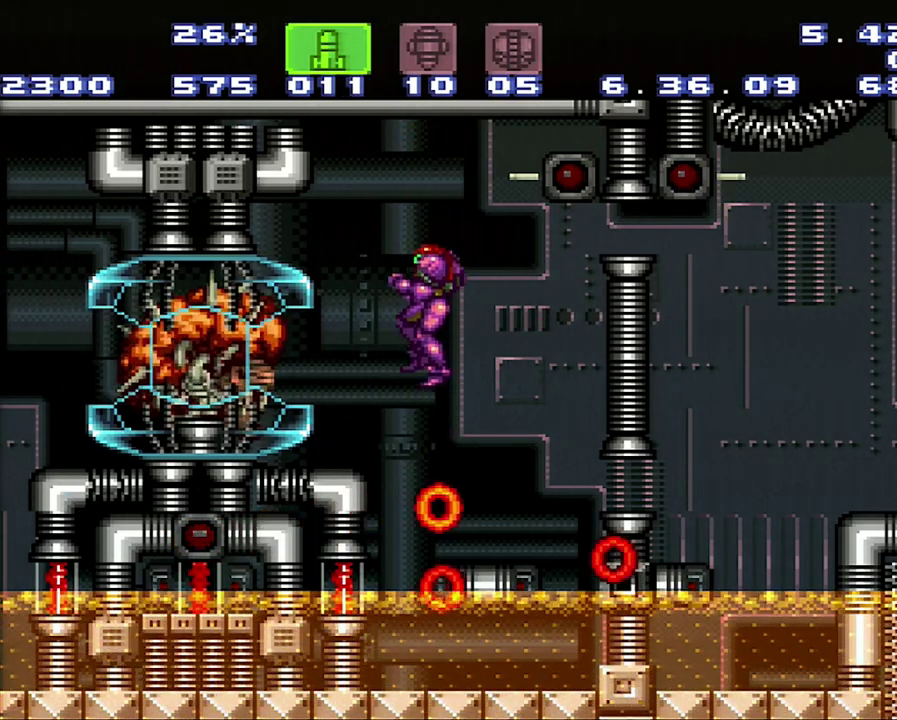
{"buttons": [], "events": []}
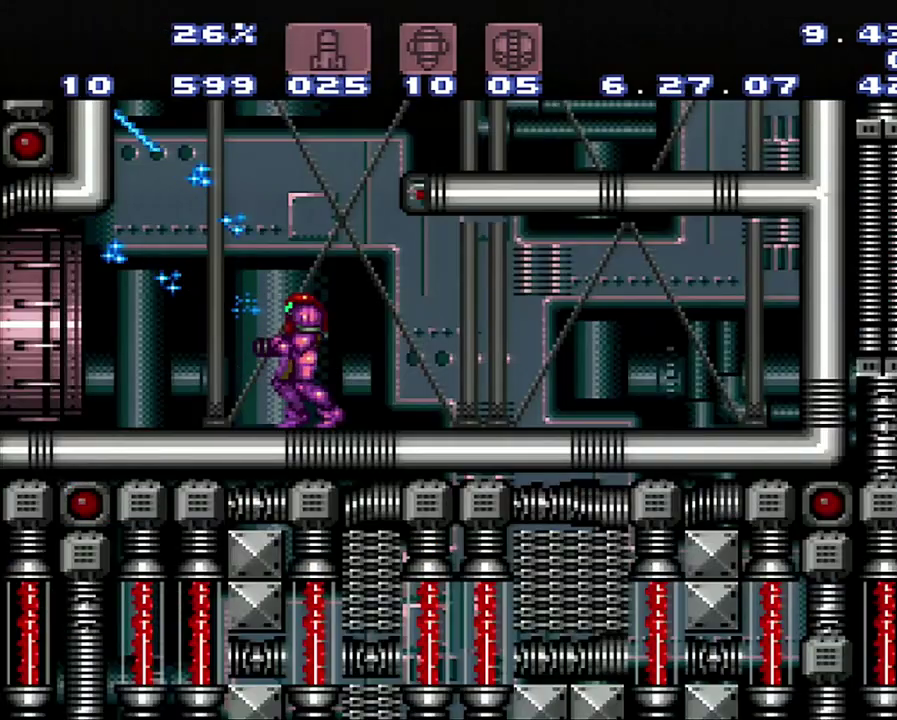
{"buttons": [], "events": []}
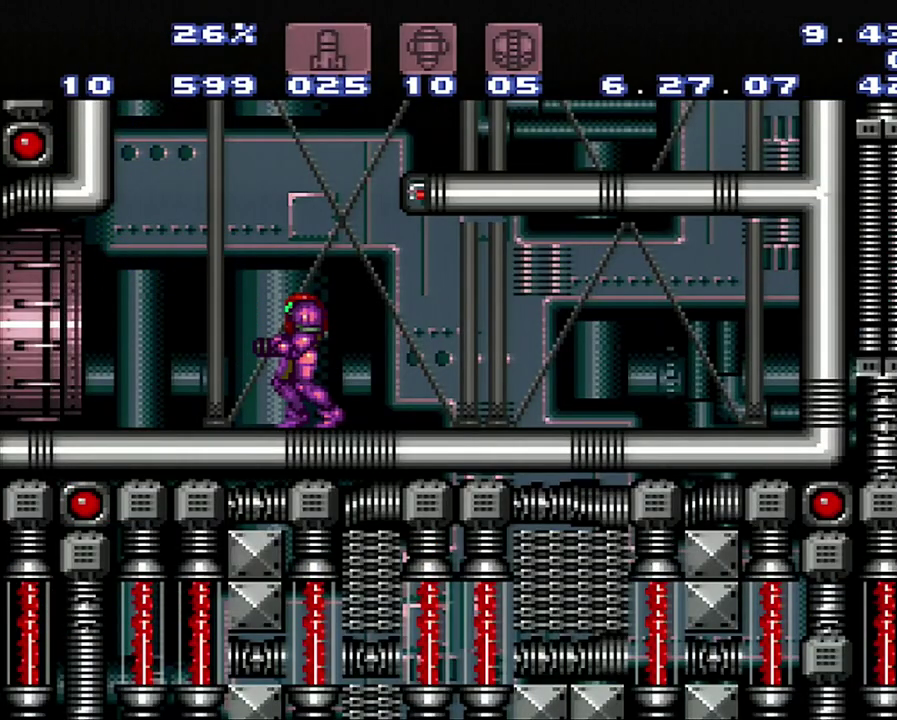
{"buttons": [], "events": []}
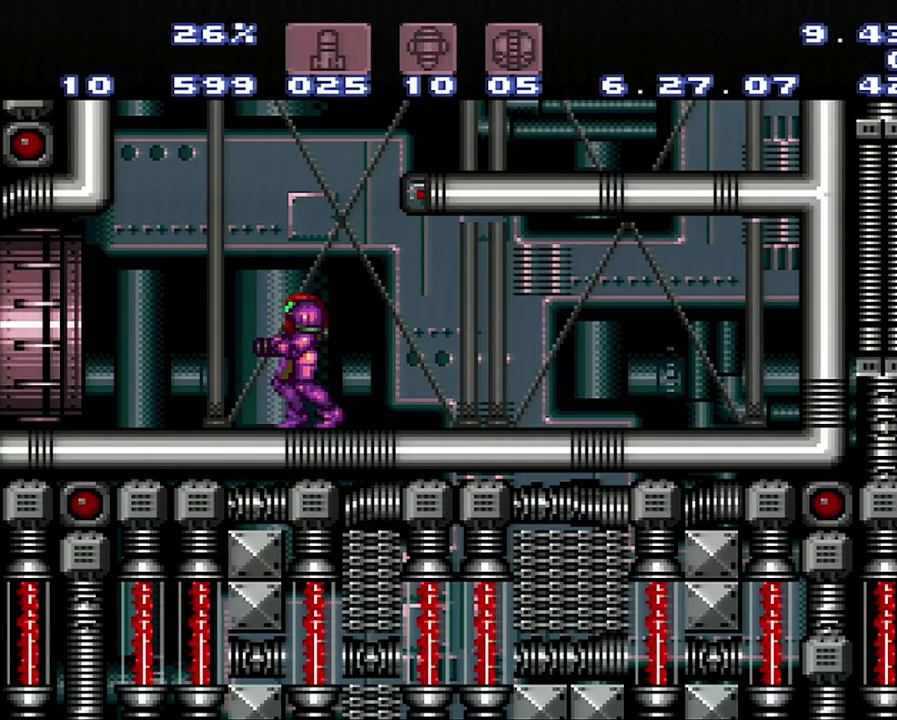
{"buttons": [], "events": []}
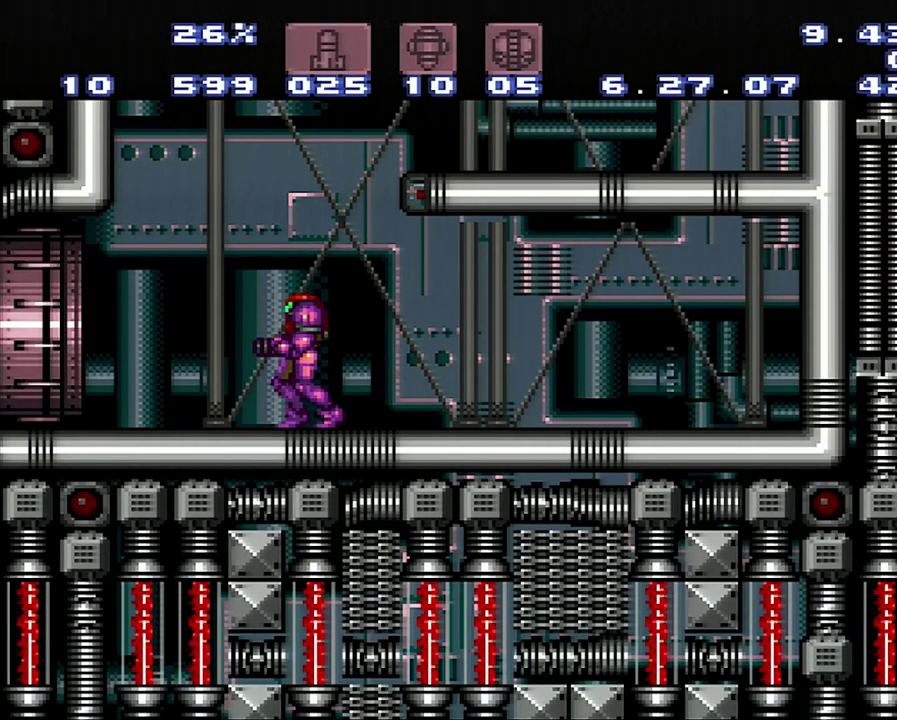
{"buttons": [], "events": []}
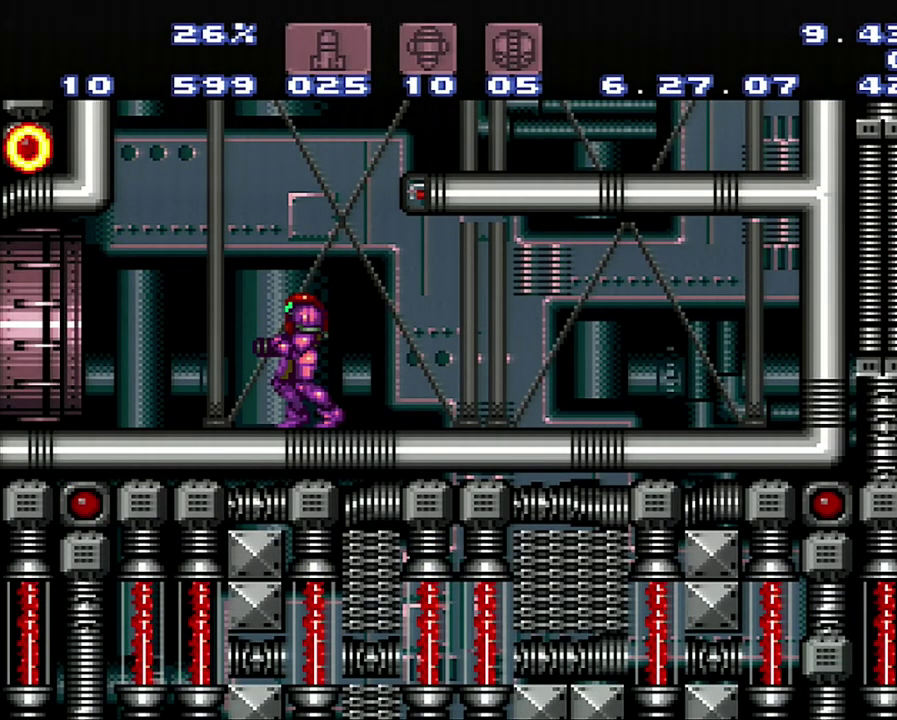
{"buttons": [], "events": []}
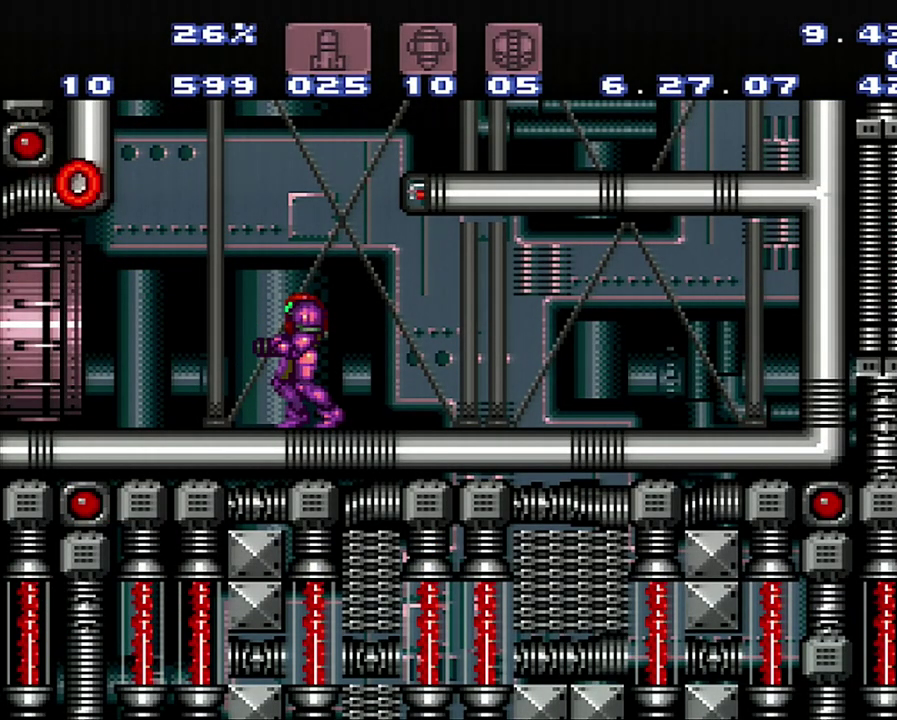
{"buttons": [], "events": []}
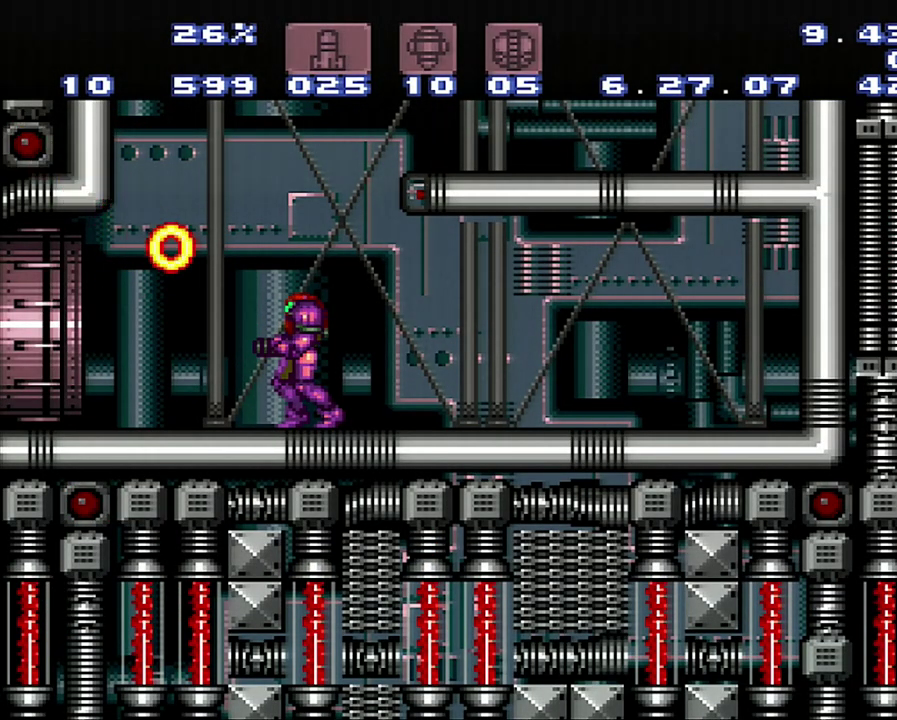
{"buttons": ["Y", "R1"], "events": [[117, "R1", "down"], [117, "Y", "down"], [217, "Y", "up"], [383, "Y", "down"]]}
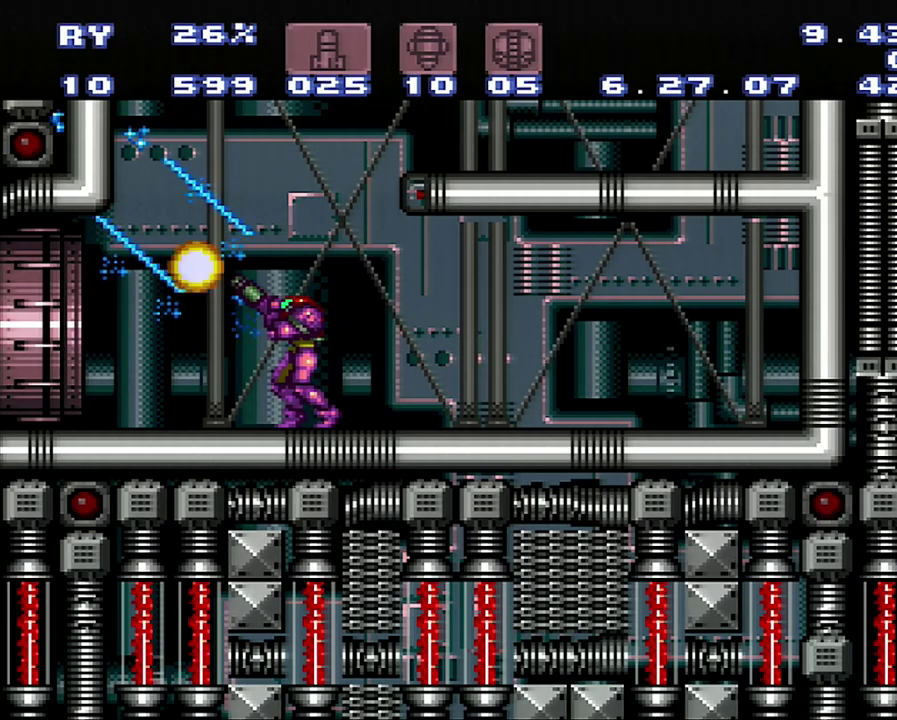
{"buttons": ["A", "DPAD_LEFT"], "events": [[167, "R1", "up"], [167, "Y", "up"], [433, "A", "down"], [433, "DPAD_LEFT", "down"]]}
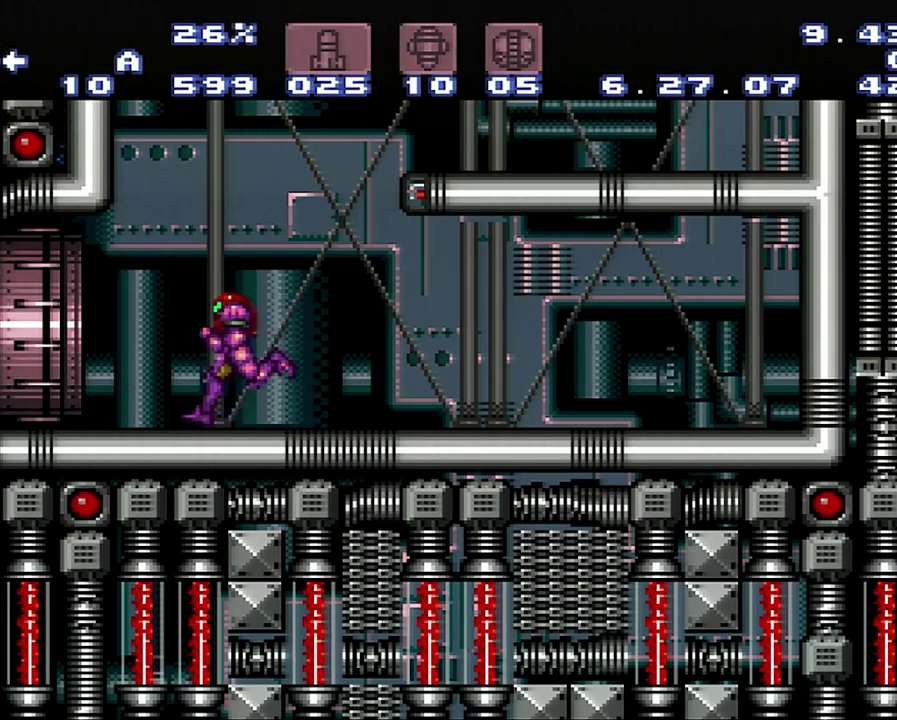
{"buttons": ["A", "DPAD_LEFT"], "events": []}
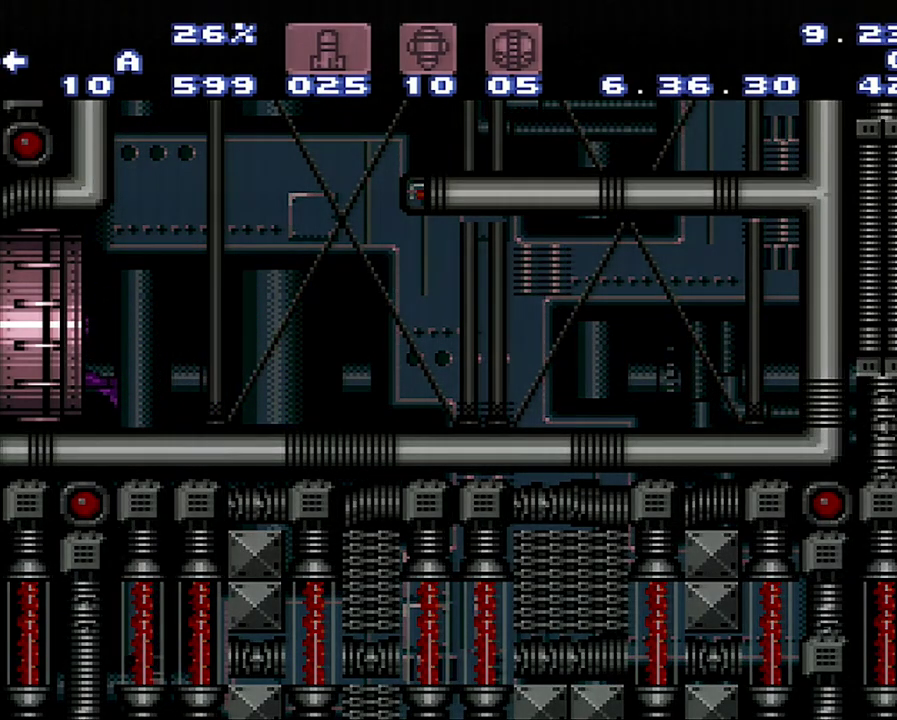
{"buttons": ["A", "DPAD_LEFT"], "events": []}
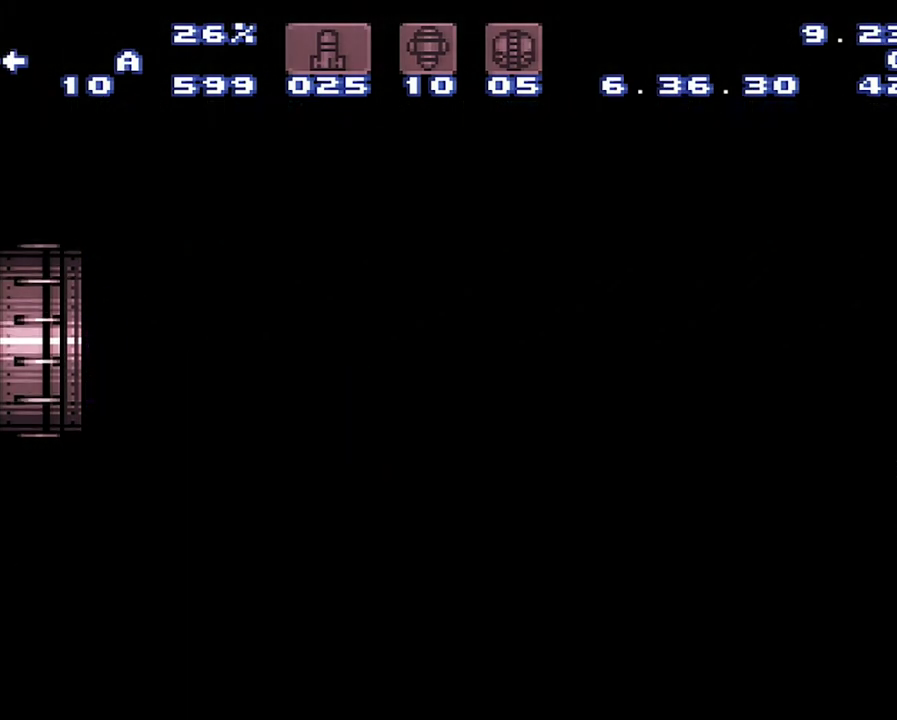
{"buttons": ["A", "DPAD_LEFT"], "events": []}
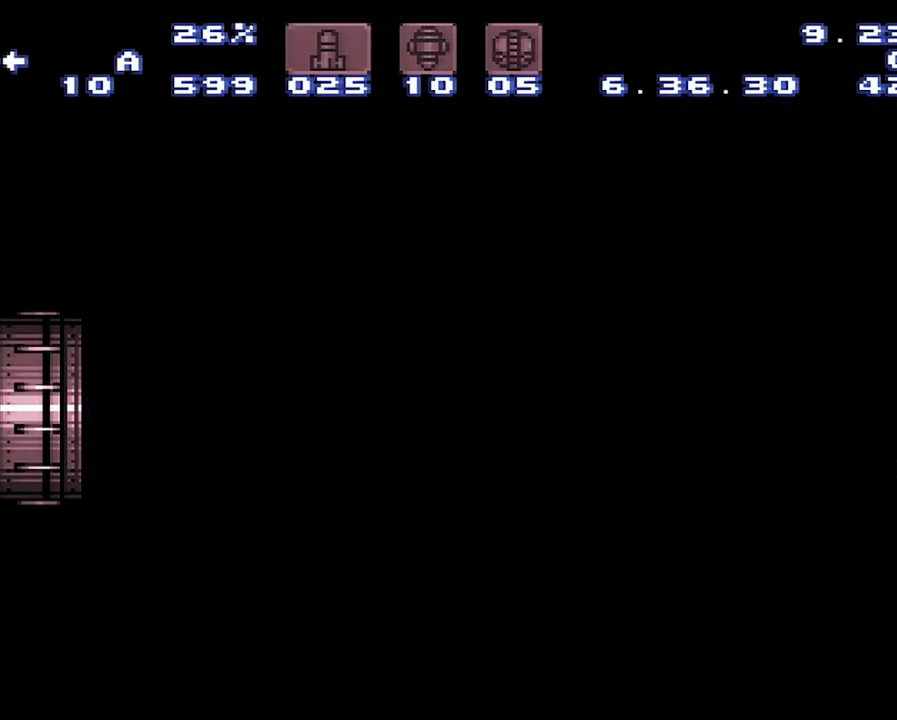
{"buttons": ["A", "DPAD_LEFT"], "events": []}
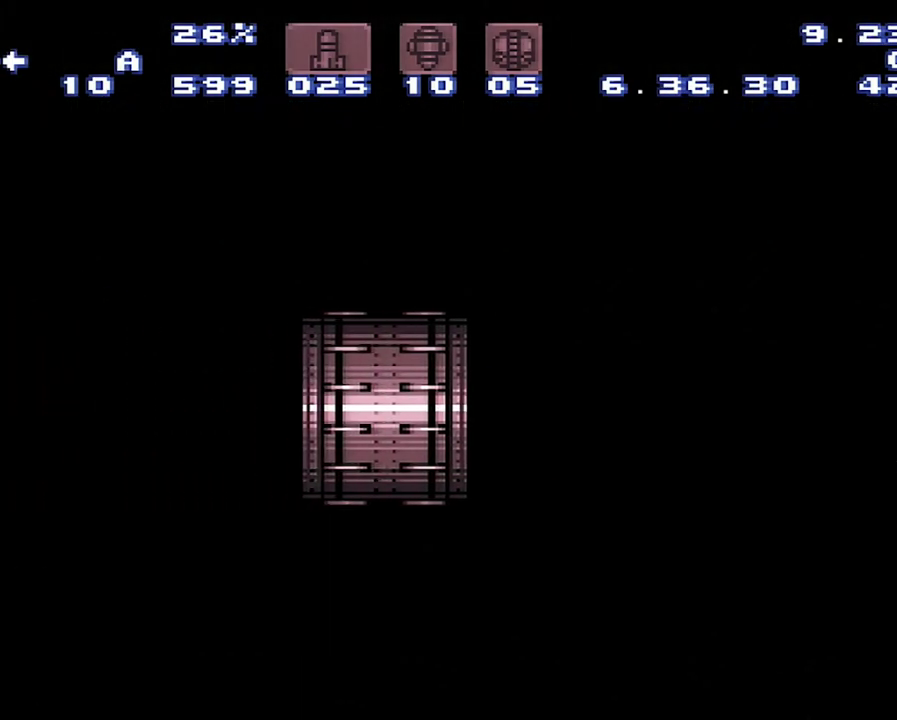
{"buttons": ["A", "DPAD_LEFT"], "events": []}
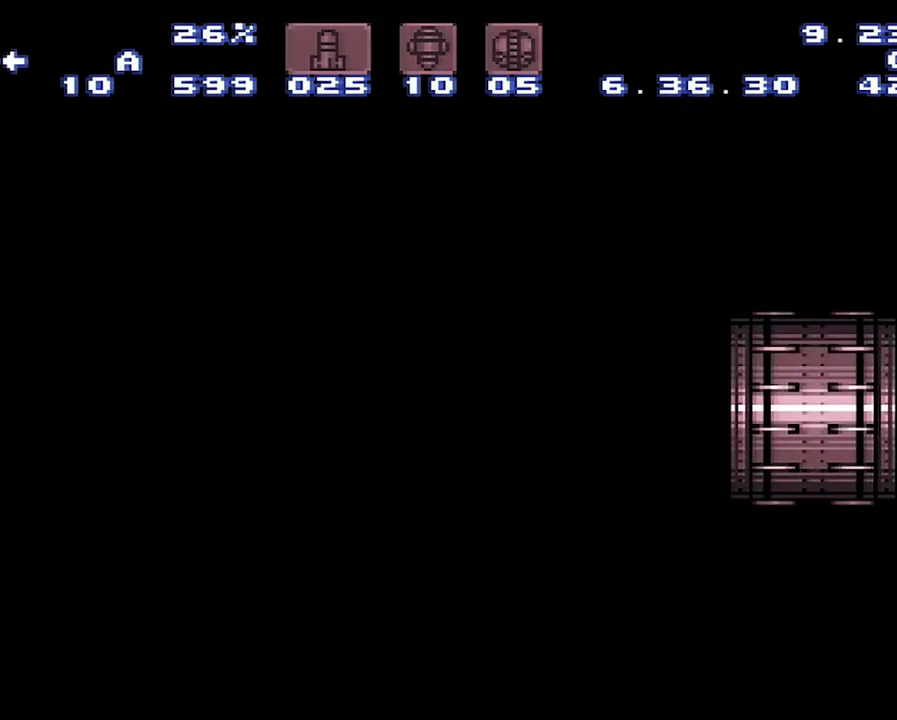
{"buttons": ["A", "DPAD_LEFT"], "events": []}
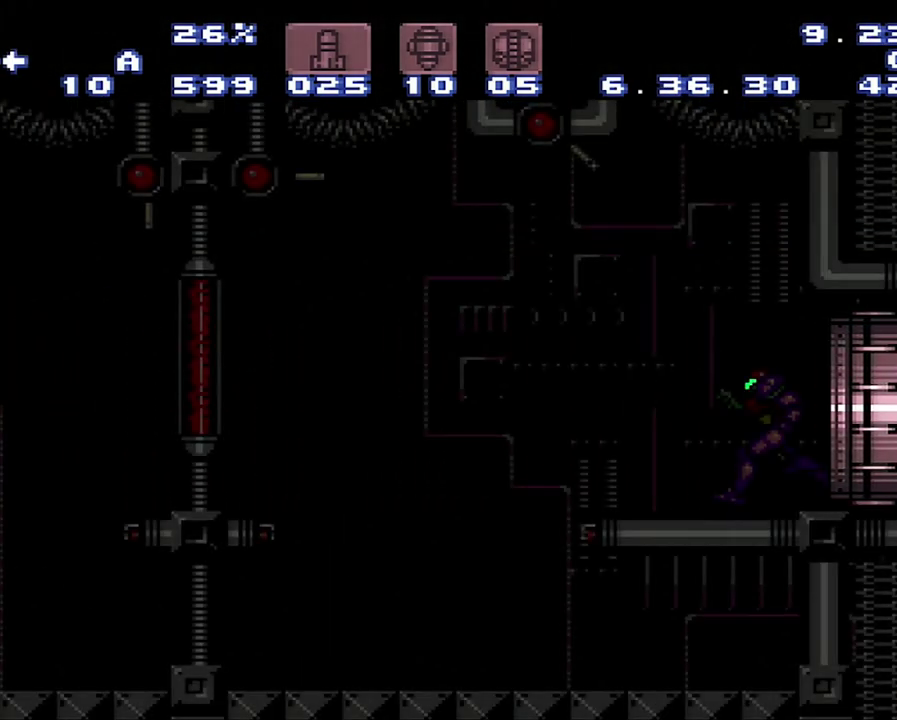
{"buttons": ["A", "DPAD_LEFT"], "events": []}
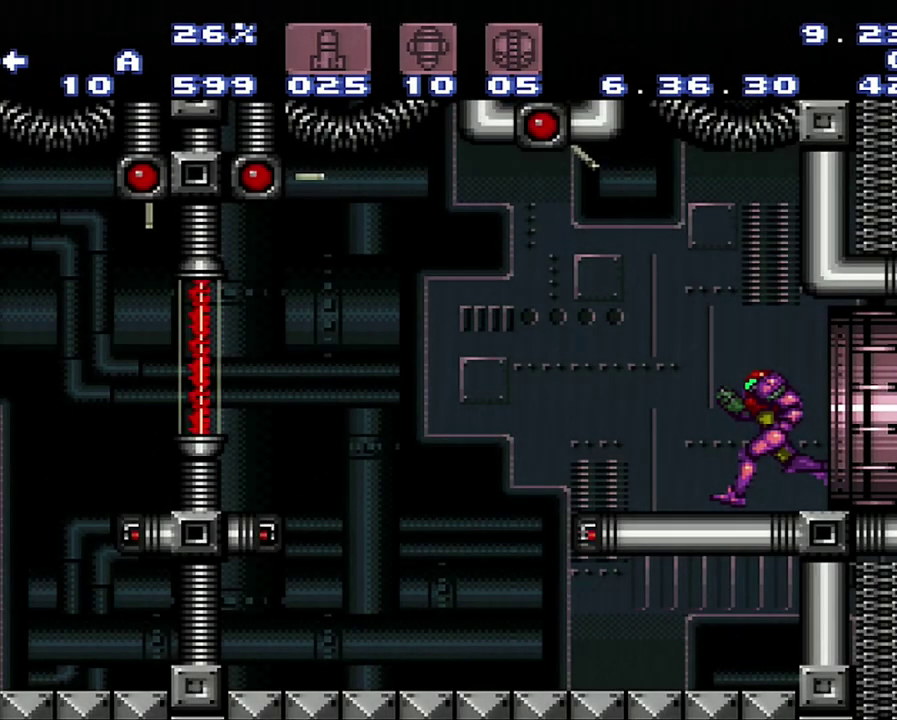
{"buttons": ["A", "DPAD_LEFT"], "events": []}
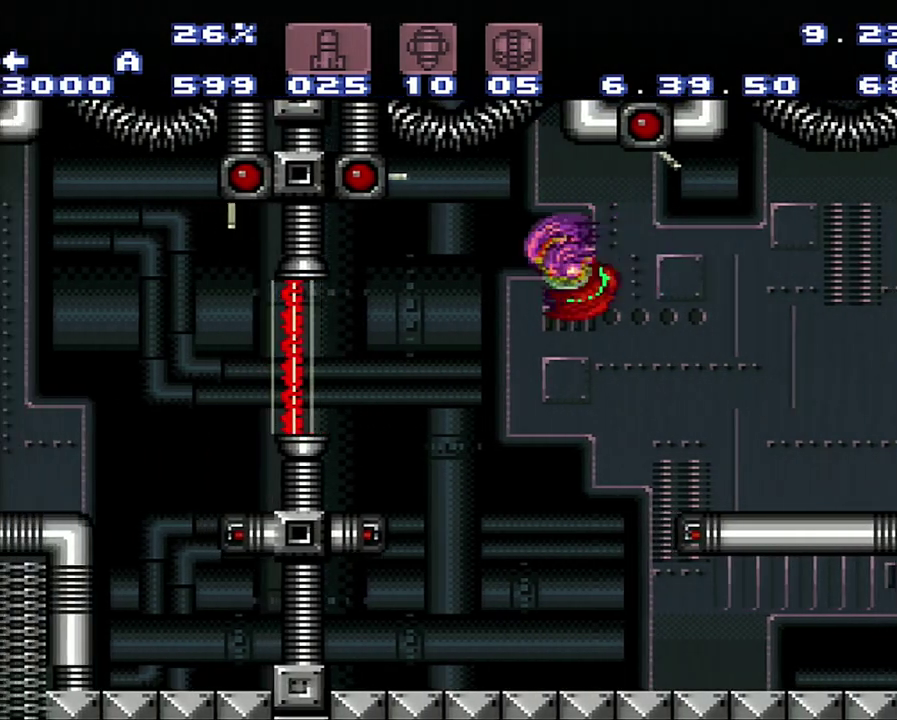
{"buttons": ["L1"], "events": [[317, "A", "up"], [317, "DPAD_LEFT", "up"], [350, "L1", "down"]]}
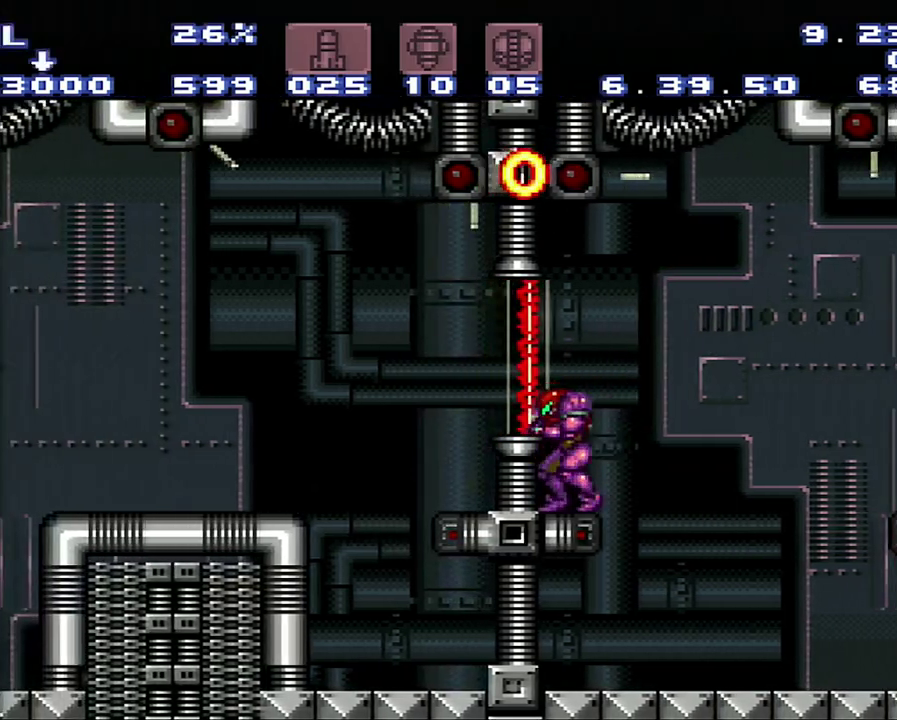
{"buttons": ["L1"], "events": [[33, "DPAD_DOWN", "down"], [100, "DPAD_DOWN", "up"]]}
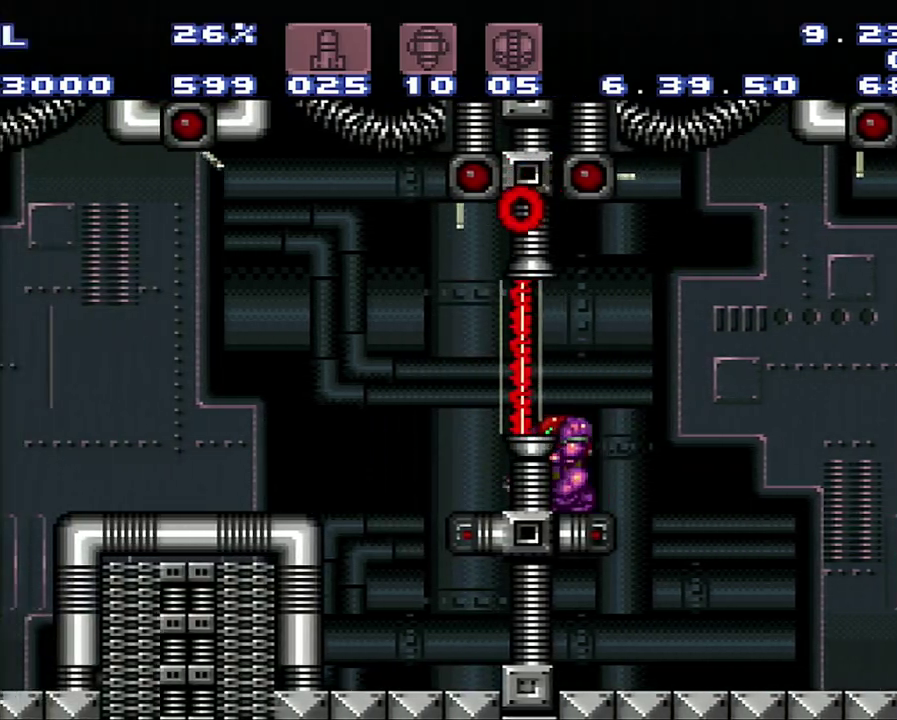
{"buttons": [], "events": [[117, "Y", "down"], [333, "L1", "up"], [333, "Y", "up"]]}
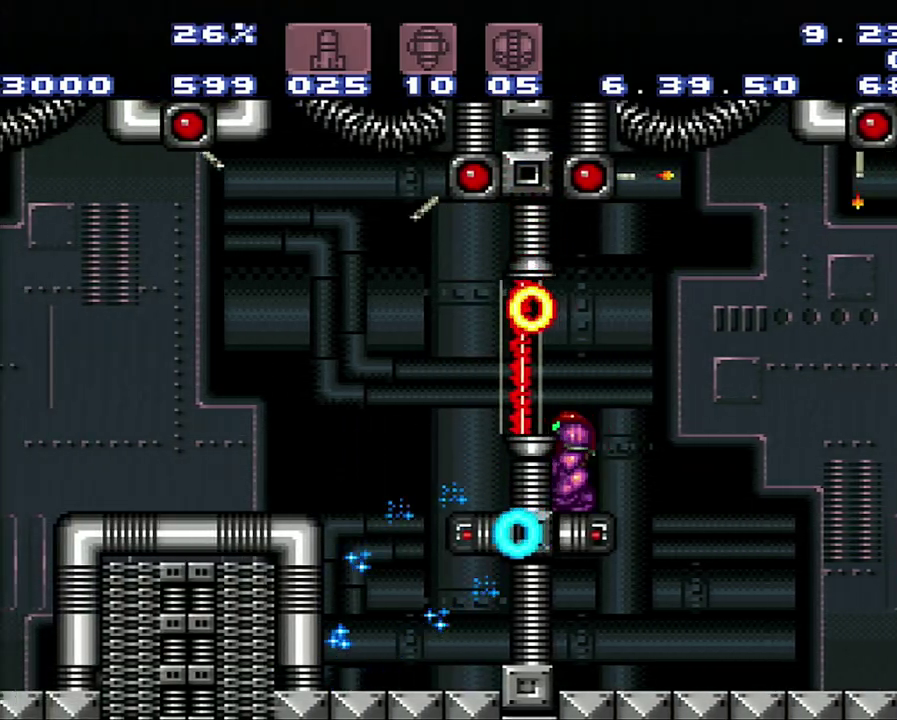
{"buttons": [], "events": []}
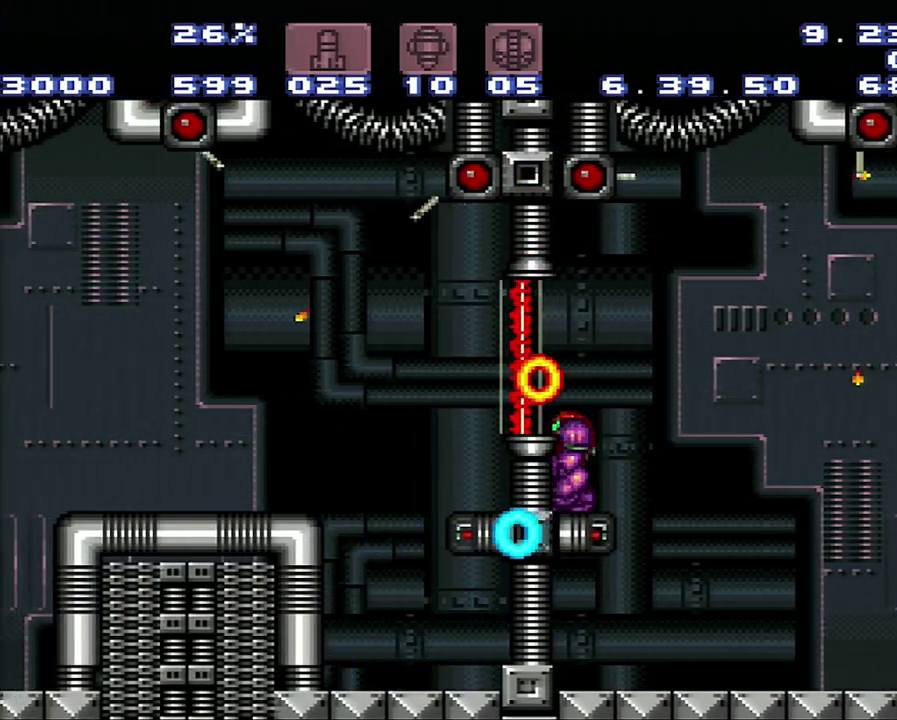
{"buttons": [], "events": [[250, "DPAD_LEFT", "down"], [417, "DPAD_LEFT", "up"]]}
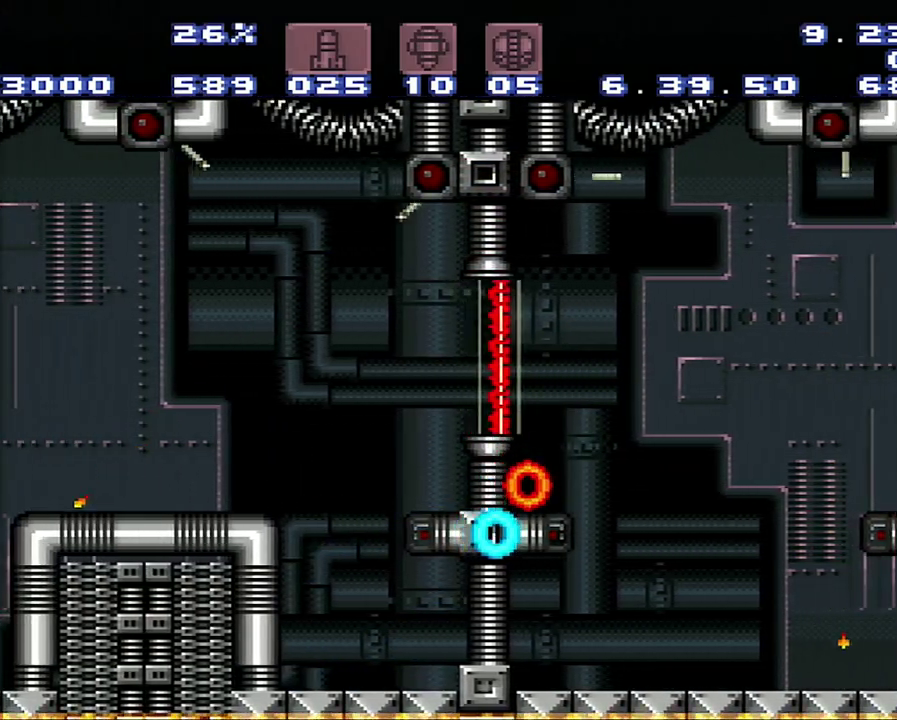
{"buttons": ["DPAD_LEFT"], "events": [[33, "DPAD_LEFT", "down"]]}
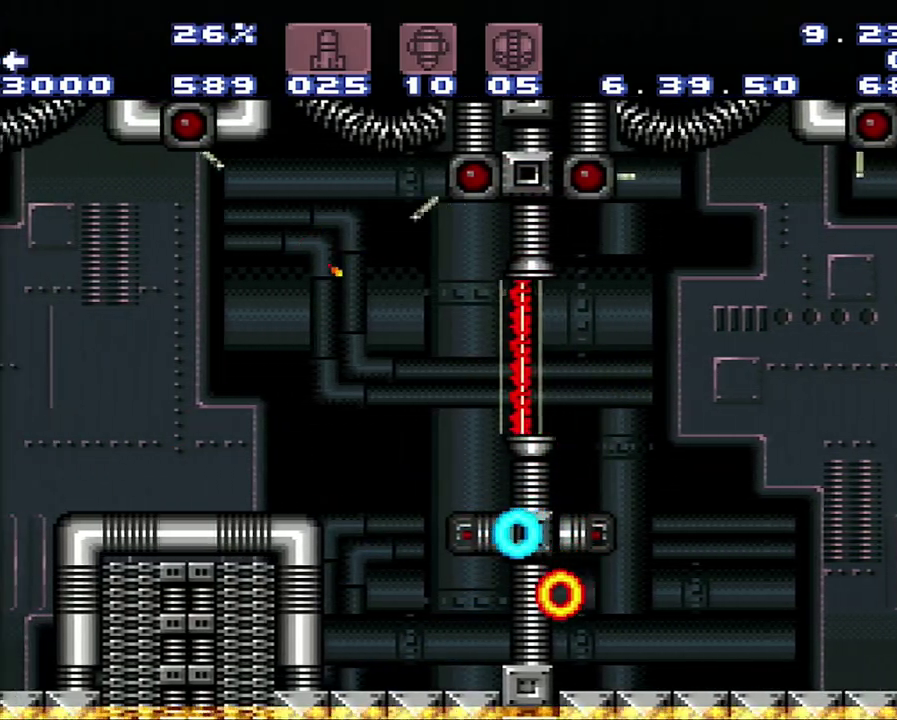
{"buttons": ["A", "DPAD_LEFT"], "events": [[67, "B", "down"], [283, "B", "up"], [500, "A", "down"]]}
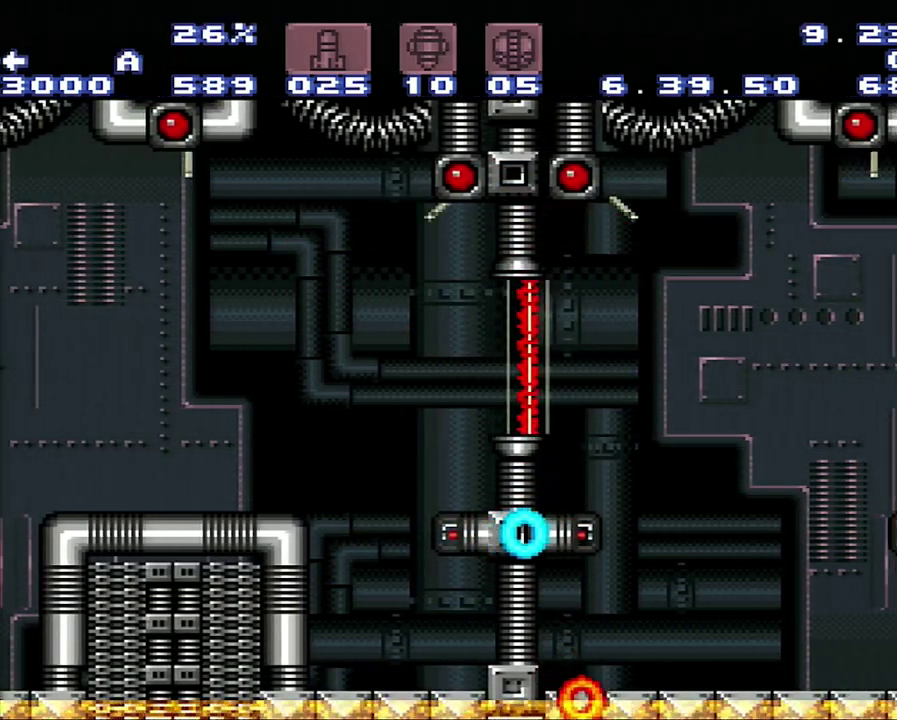
{"buttons": [], "events": [[283, "A", "up"], [283, "DPAD_LEFT", "up"]]}
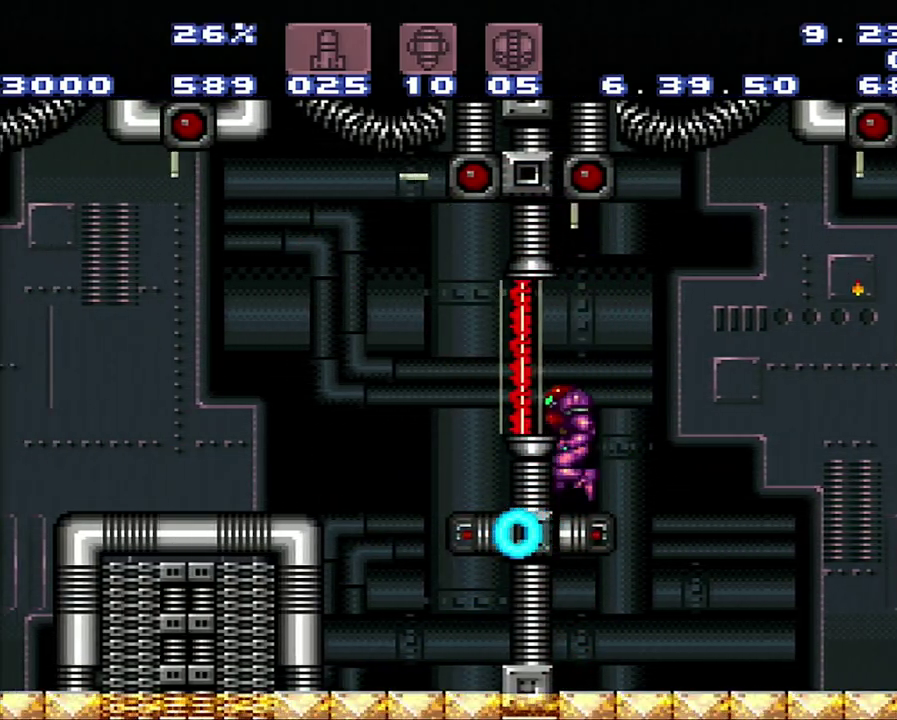
{"buttons": ["DPAD_LEFT"], "events": [[50, "DPAD_RIGHT", "down"], [317, "B", "down"], [317, "DPAD_LEFT", "down"], [317, "DPAD_RIGHT", "up"], [383, "B", "up"]]}
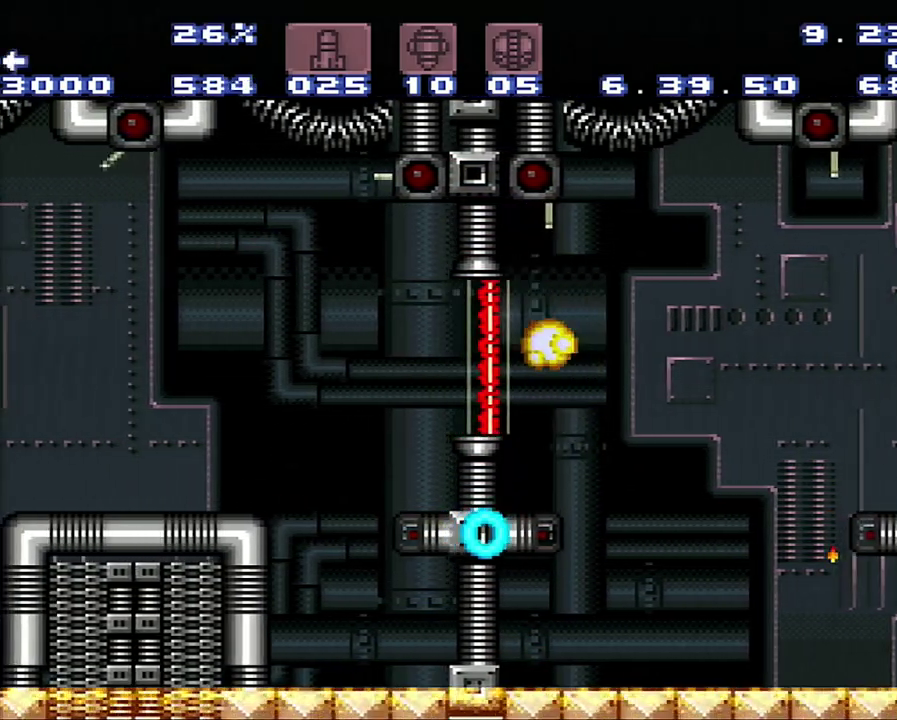
{"buttons": ["DPAD_RIGHT"], "events": [[200, "DPAD_LEFT", "up"], [467, "DPAD_RIGHT", "down"]]}
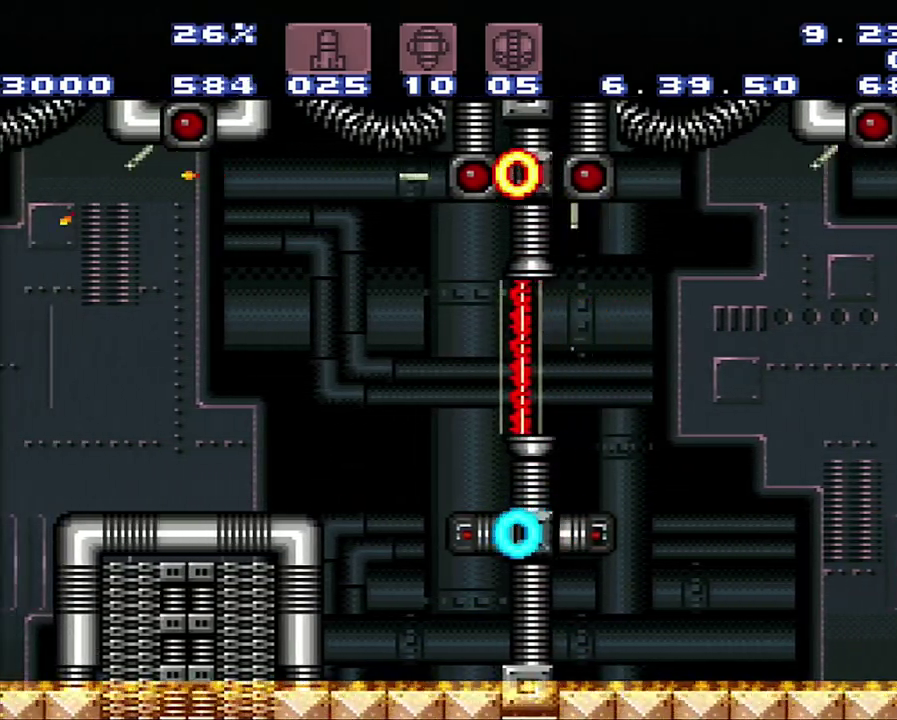
{"buttons": ["DPAD_LEFT"], "events": [[150, "DPAD_RIGHT", "up"], [217, "B", "down"], [217, "DPAD_LEFT", "down"], [400, "B", "up"]]}